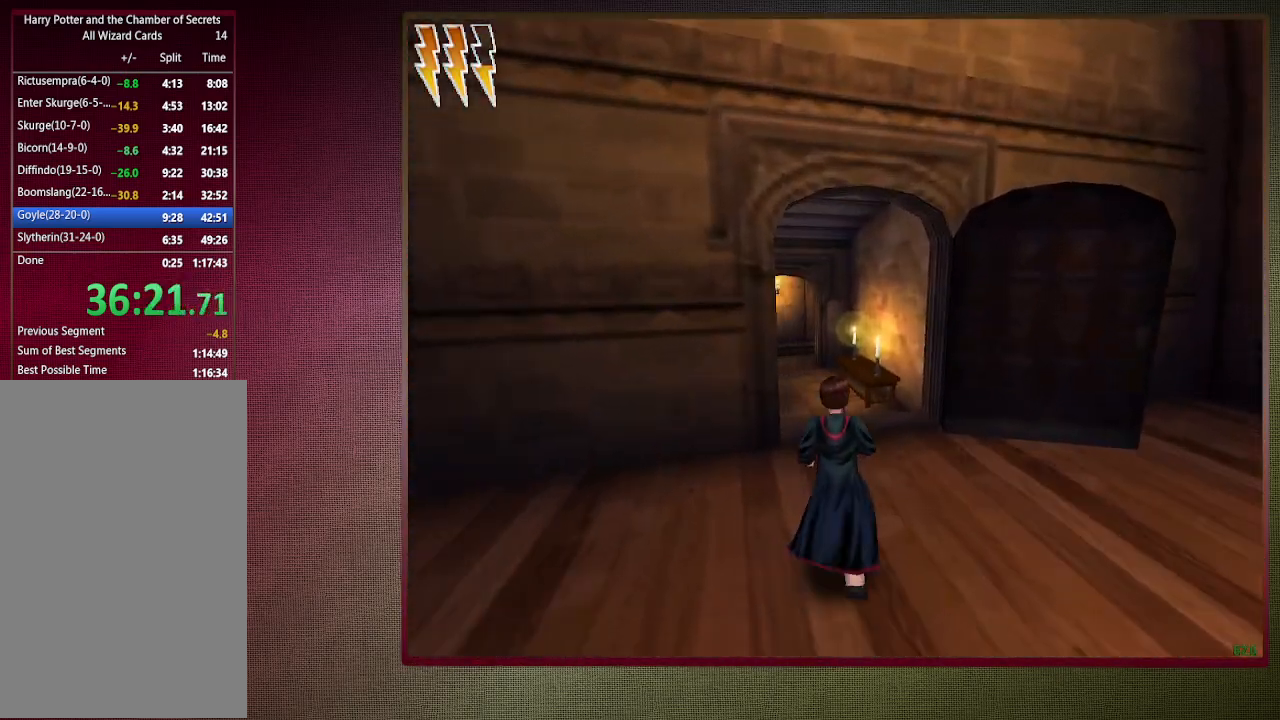
Gameplay with keyboard and mouse; each line is a JSON object with the keys and mouse buttons held at the frame after it. "events" lists presses ("down") and releases ("up") of "1", "2", "3", "4", "a", "alt", "c", "ctrl", "d", "down", "e", "escape", "f1", "left", "q", "return", "right", "s", "shift", "space", "tab", "up", "v", "w", "x", "z", "mouse_left", "mouse_wheel" and "mouse_right" between this image and that frame as [ms after this image, input, new state], when the widget could be followed in between. "mouse_left", "mouse_wheel", "mouse_right" = the "left", "wheel", "right" buttons of the "mouse" list. No other keys are recorded. "wheel" means that the mouse wheel is clicked or scrolled. Mouse movement is not recorded.
{"keys": ["shift", "space", "w"], "mouse": [], "events": []}
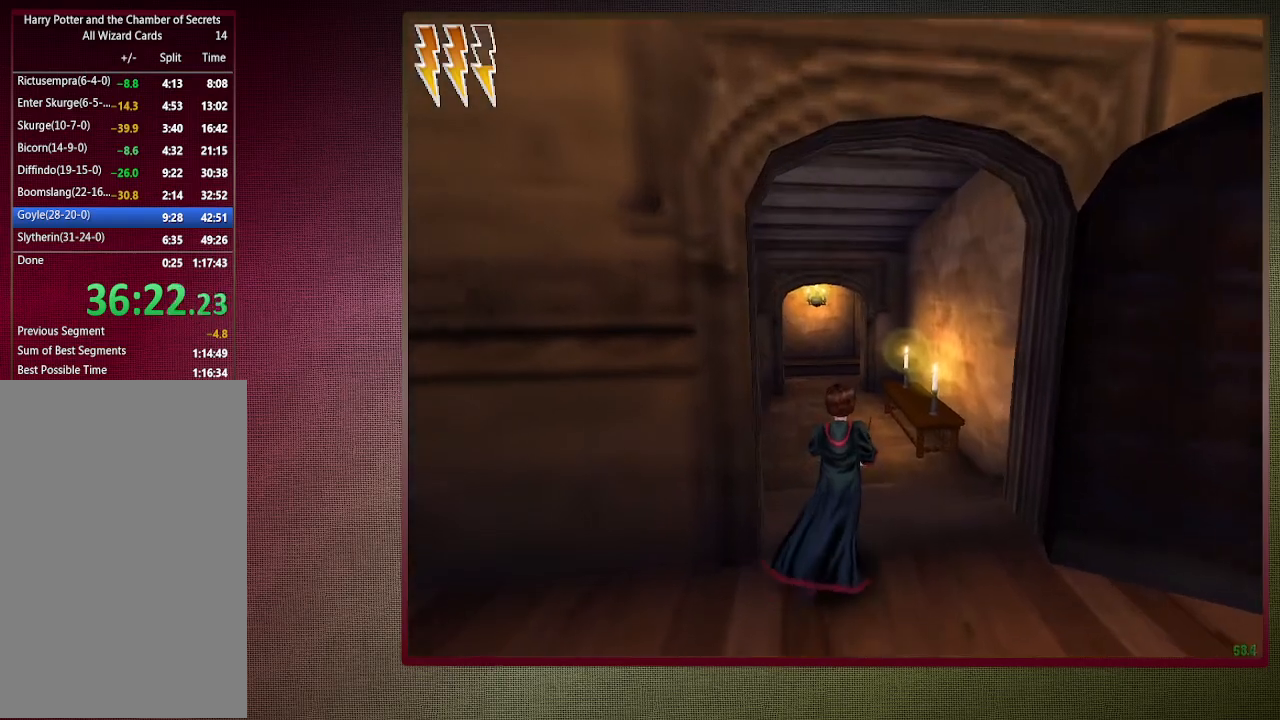
{"keys": ["shift", "space", "w"], "mouse": [], "events": []}
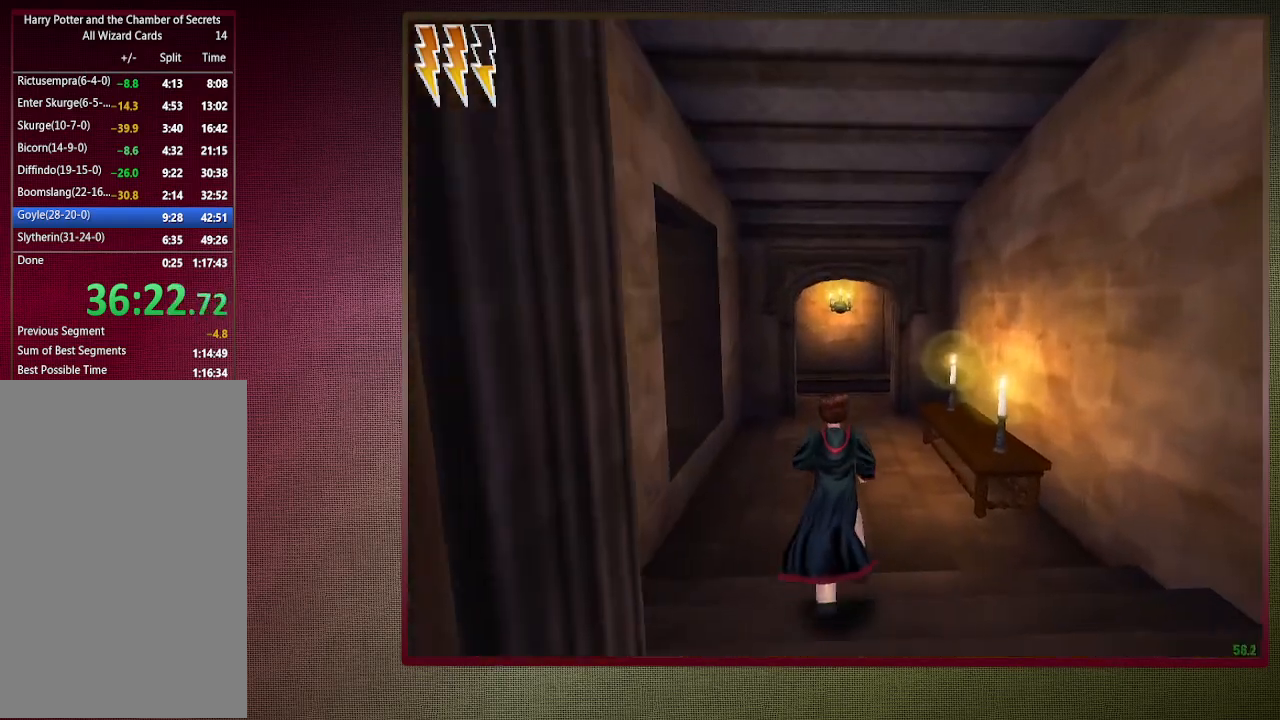
{"keys": ["shift", "space", "w"], "mouse": [], "events": []}
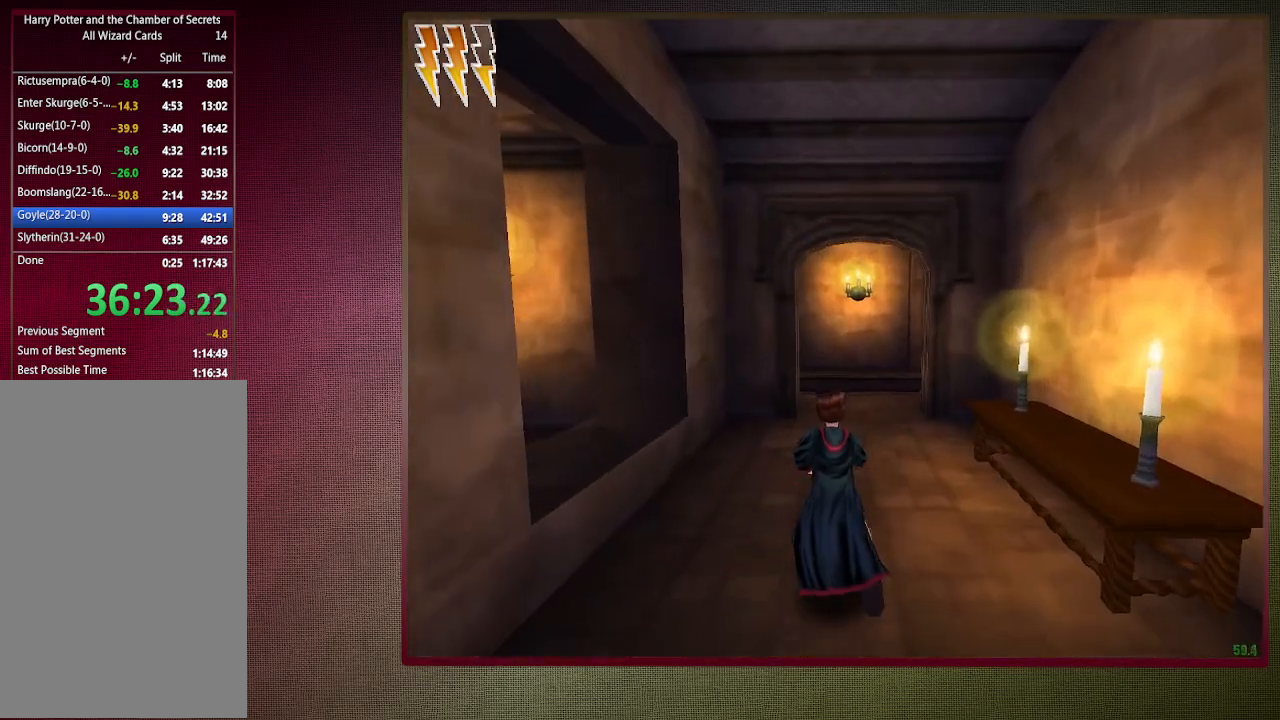
{"keys": ["shift", "space", "w"], "mouse": [], "events": []}
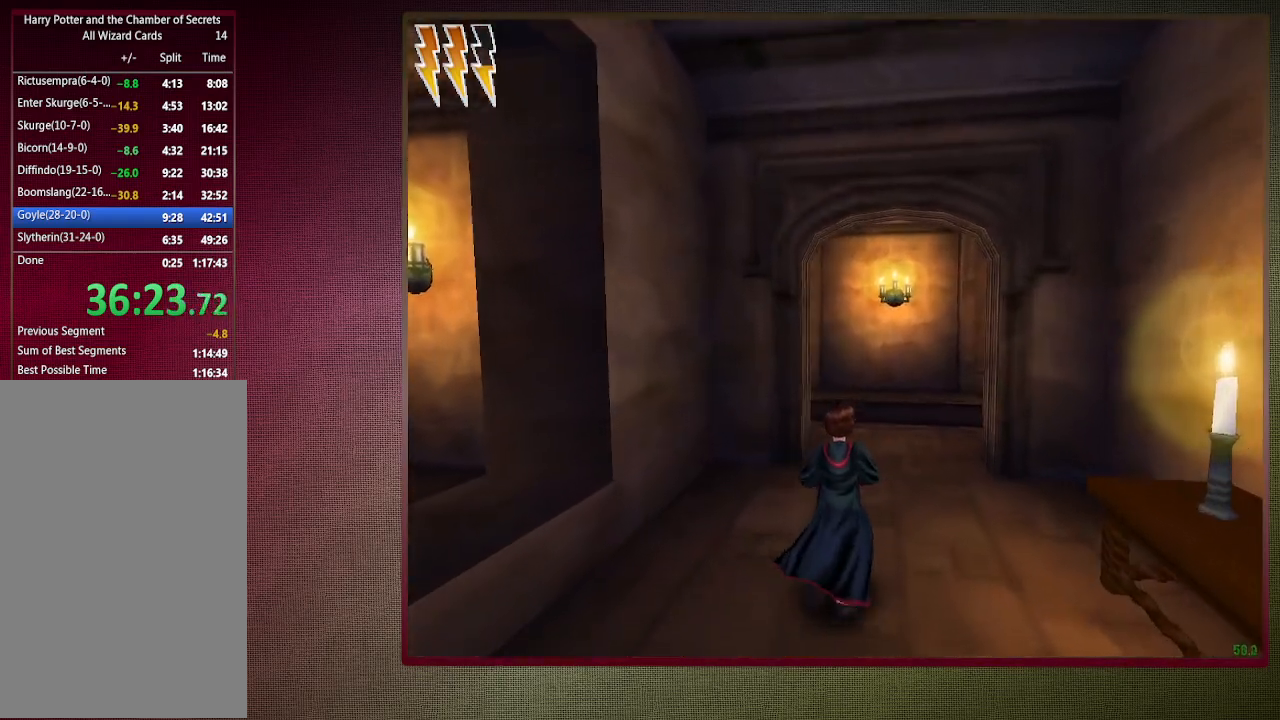
{"keys": ["d", "shift", "space", "w"], "mouse": [], "events": [[150, "d", "down"]]}
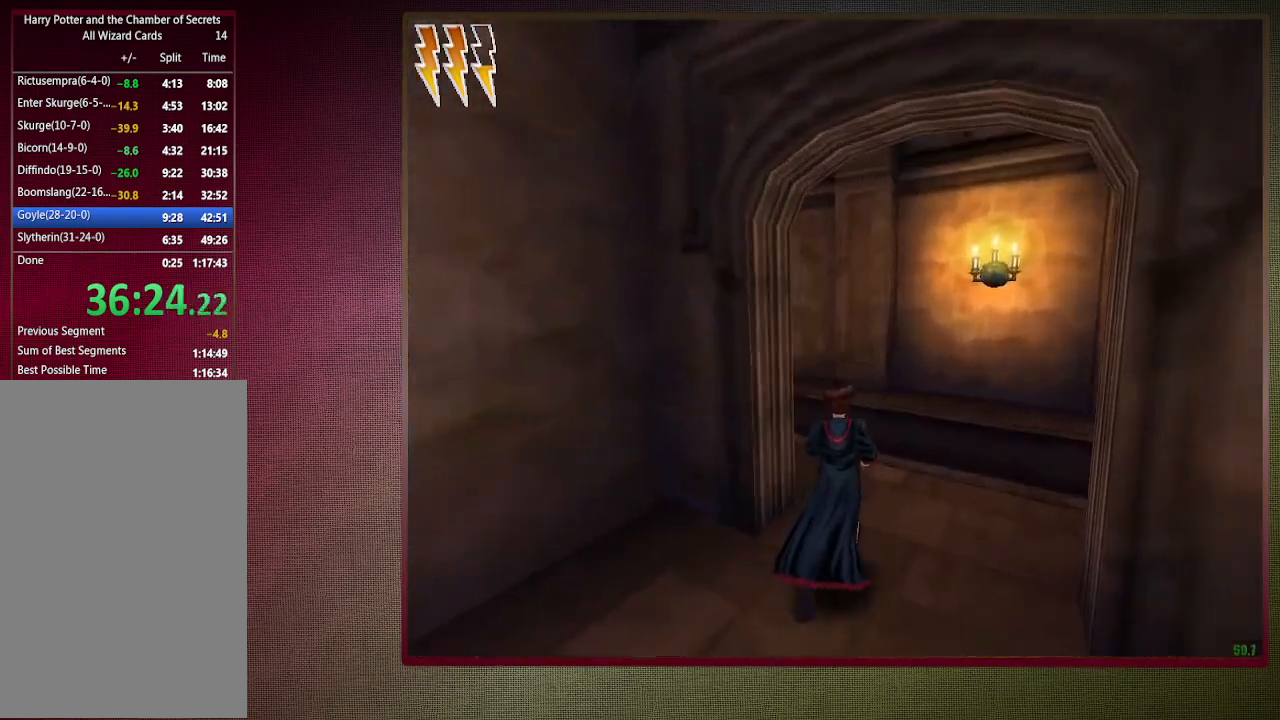
{"keys": ["shift", "space", "w"], "mouse": [], "events": [[117, "d", "up"]]}
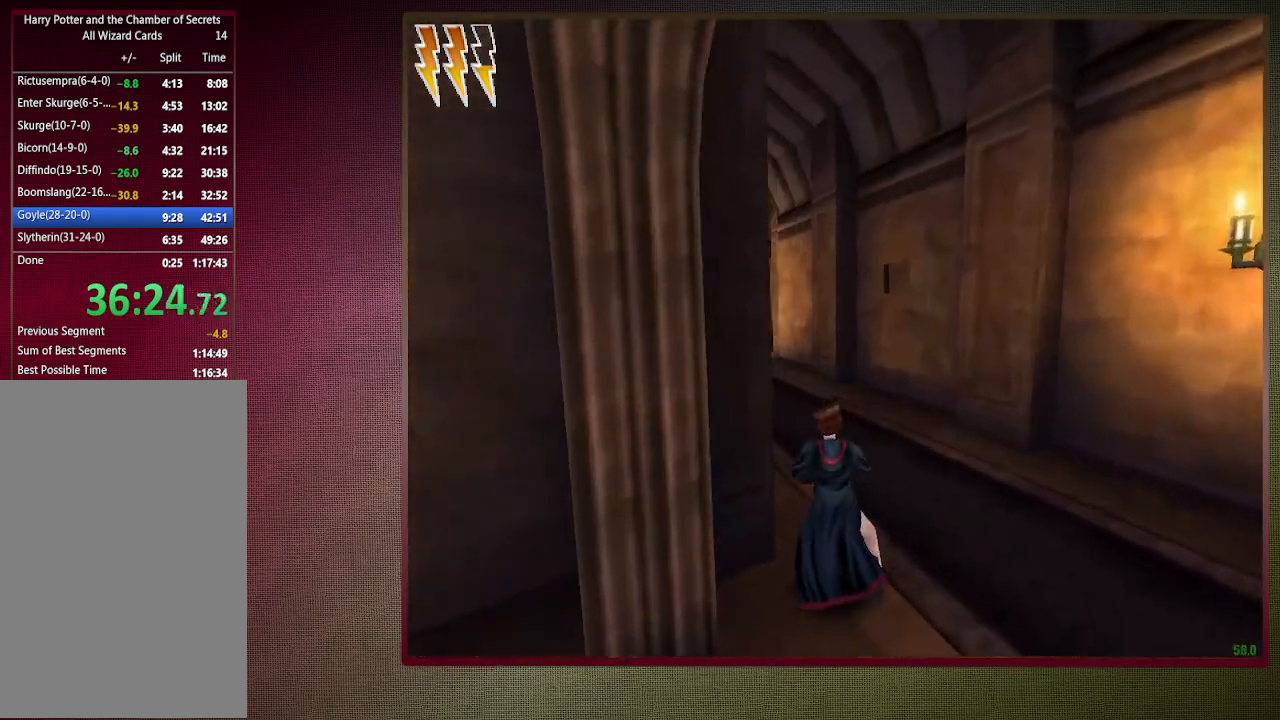
{"keys": ["shift", "space", "w"], "mouse": [], "events": []}
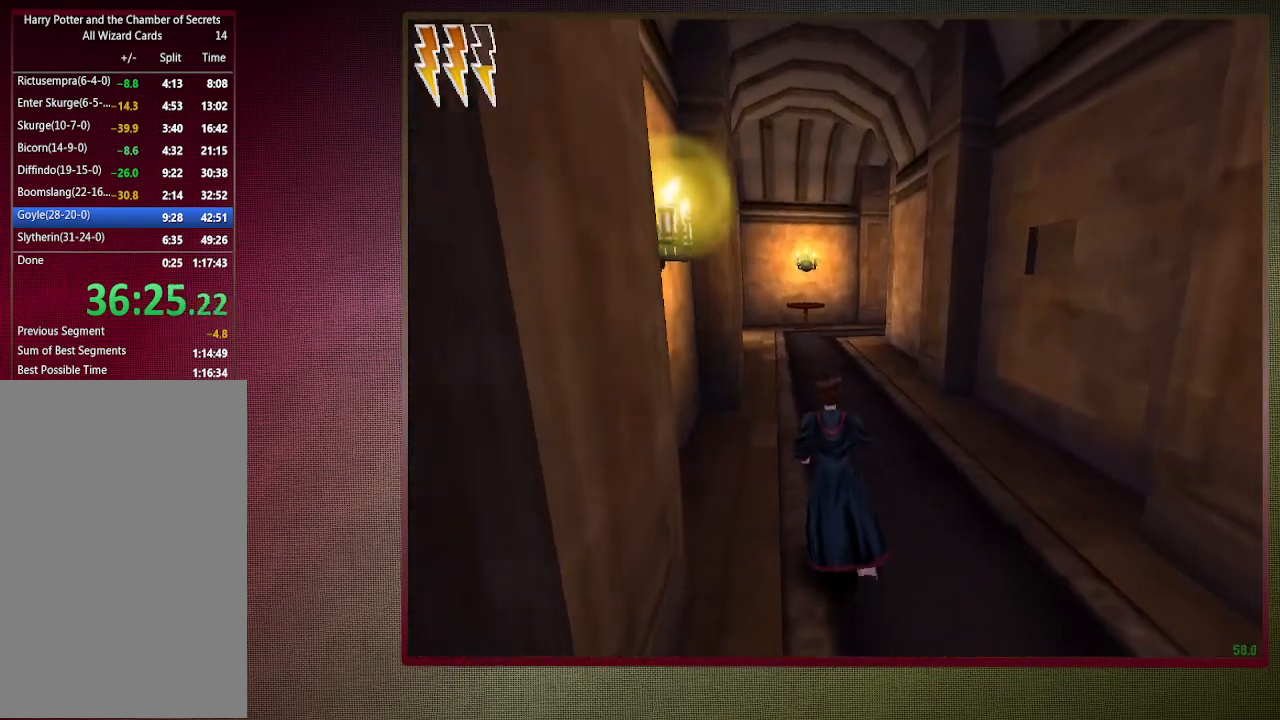
{"keys": ["shift", "space", "w"], "mouse": [], "events": []}
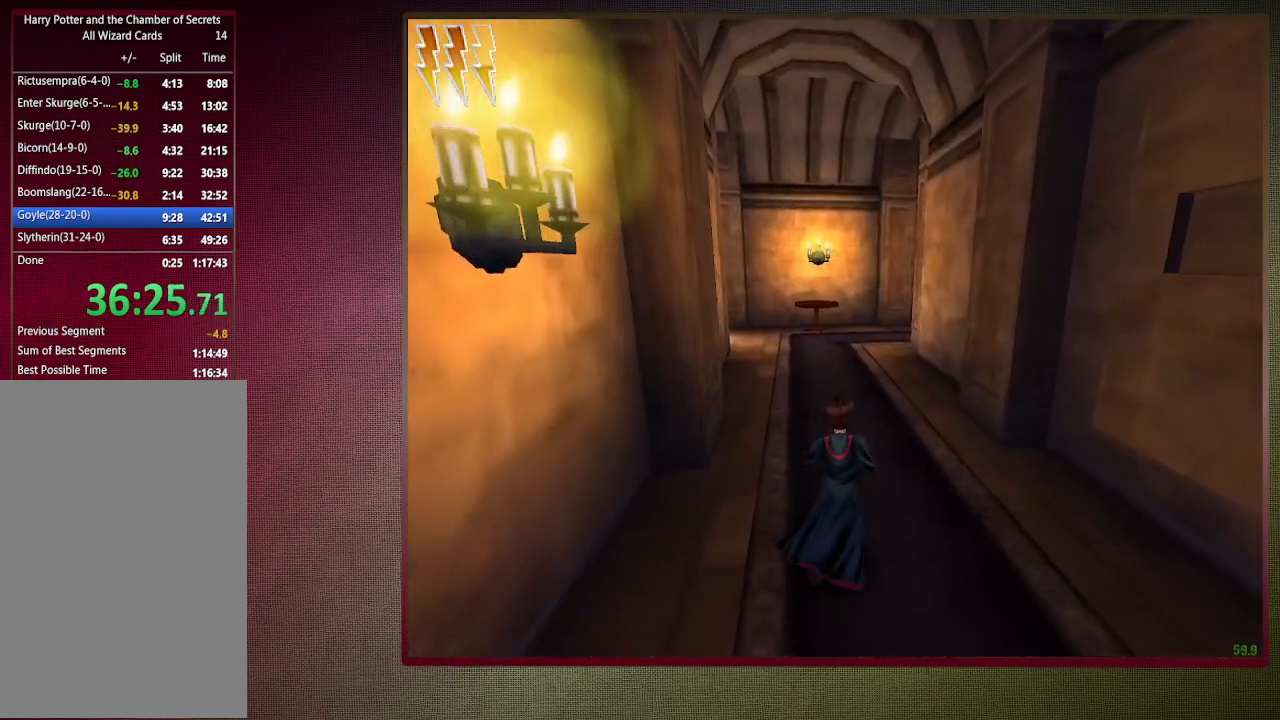
{"keys": ["shift", "space", "w"], "mouse": [], "events": []}
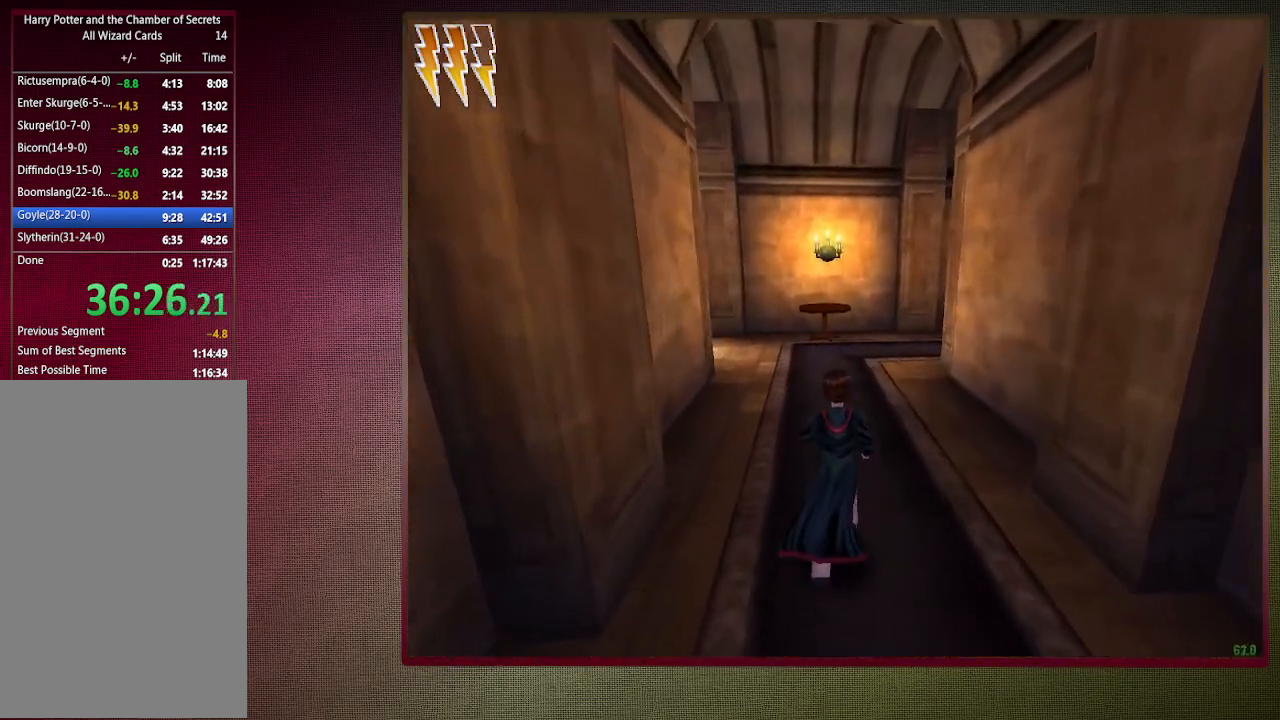
{"keys": ["shift", "space", "w"], "mouse": [], "events": []}
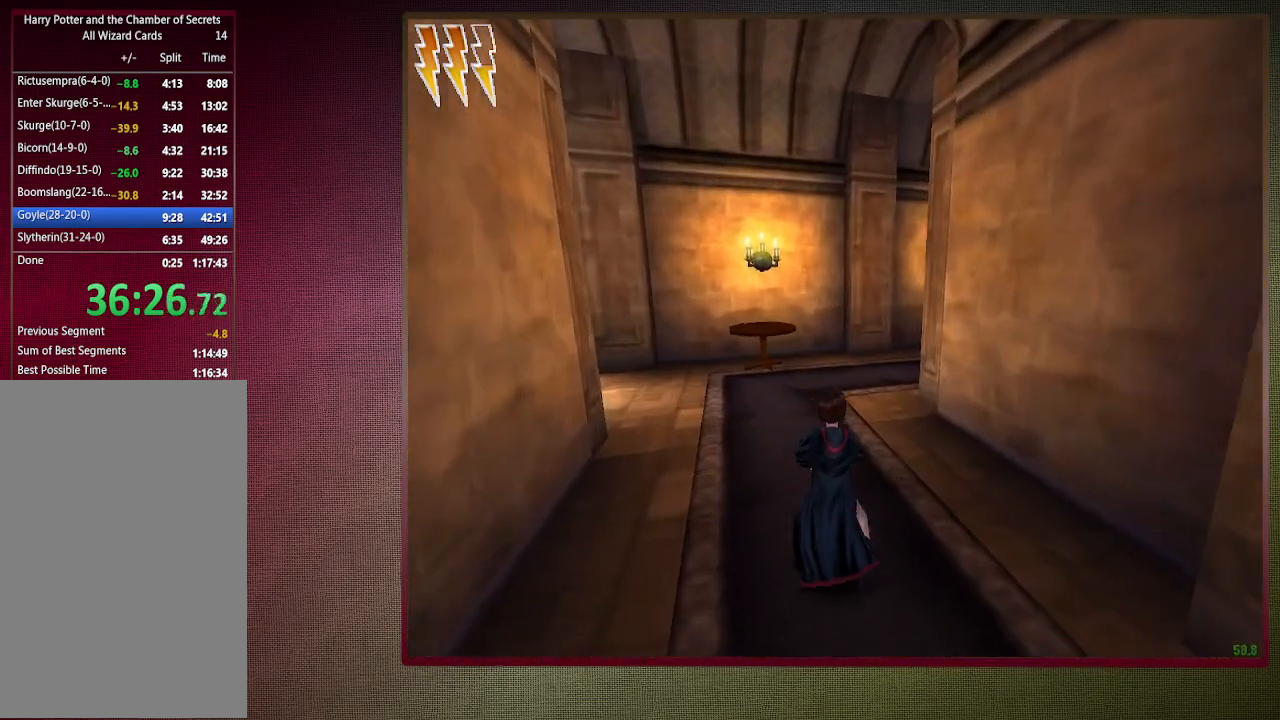
{"keys": ["a", "shift", "space", "w"], "mouse": [], "events": [[283, "a", "down"]]}
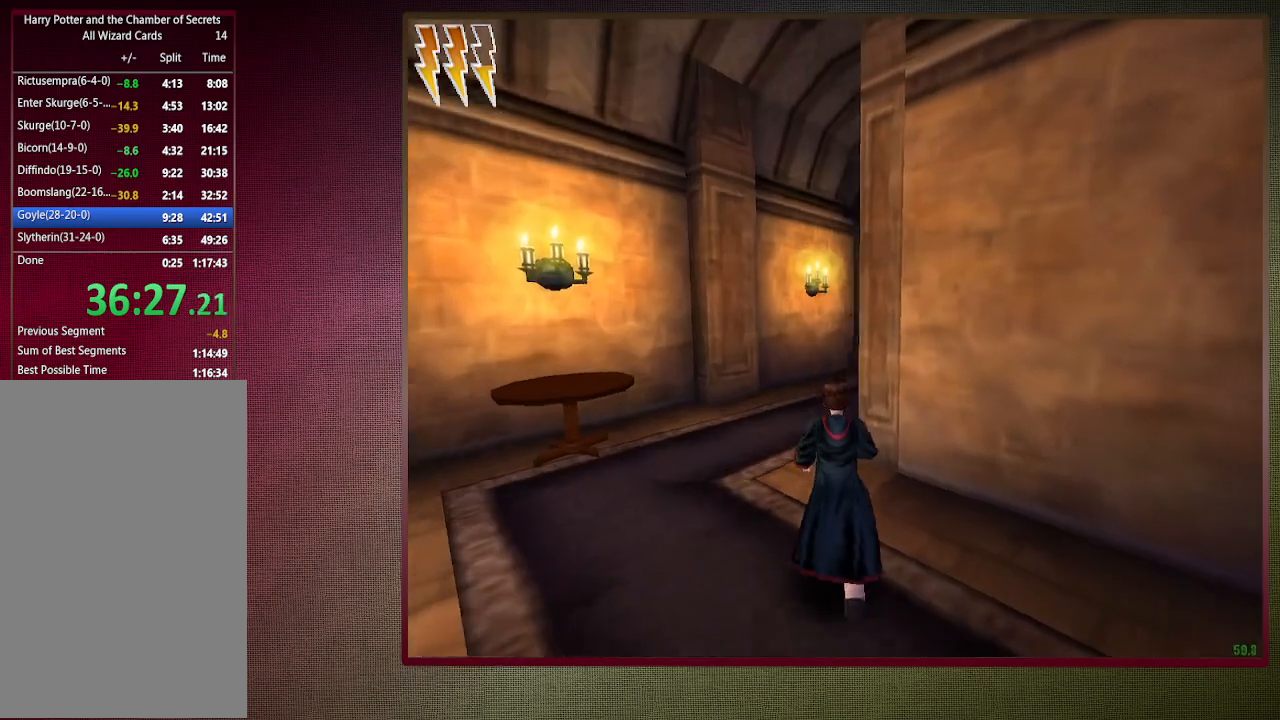
{"keys": ["a", "shift", "space", "w"], "mouse": [], "events": []}
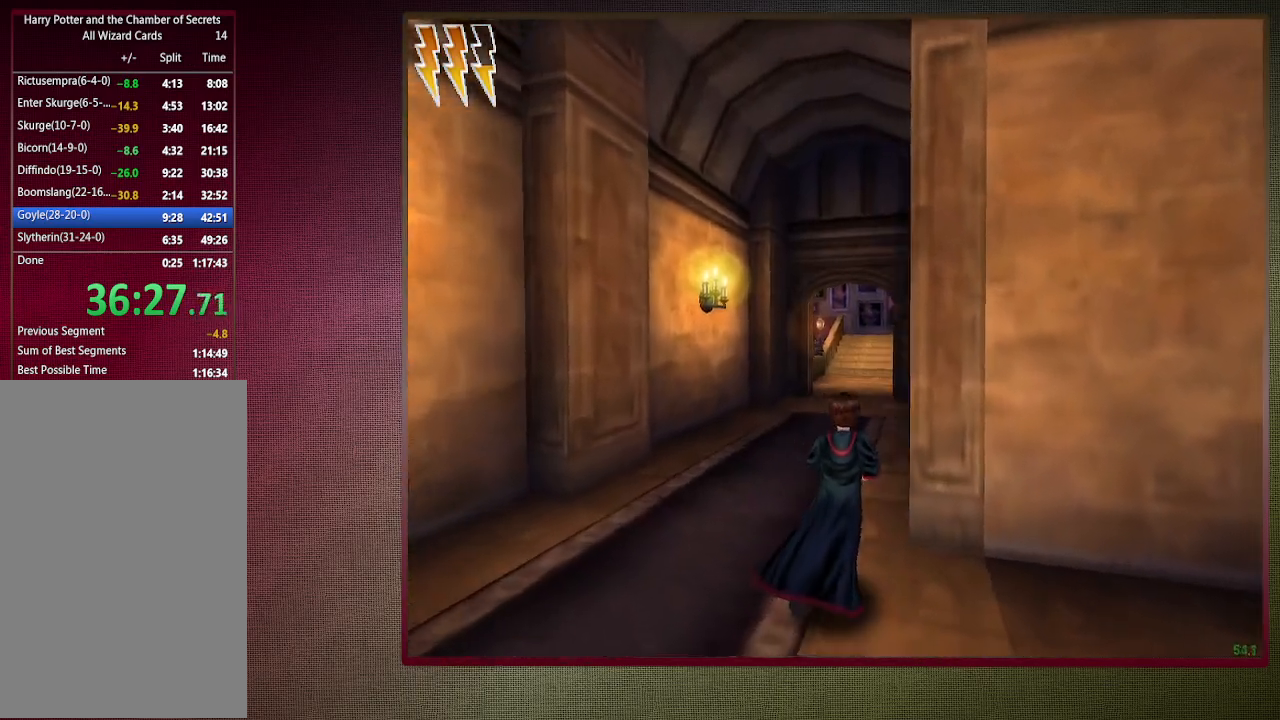
{"keys": ["shift", "space", "w"], "mouse": [], "events": [[83, "a", "up"]]}
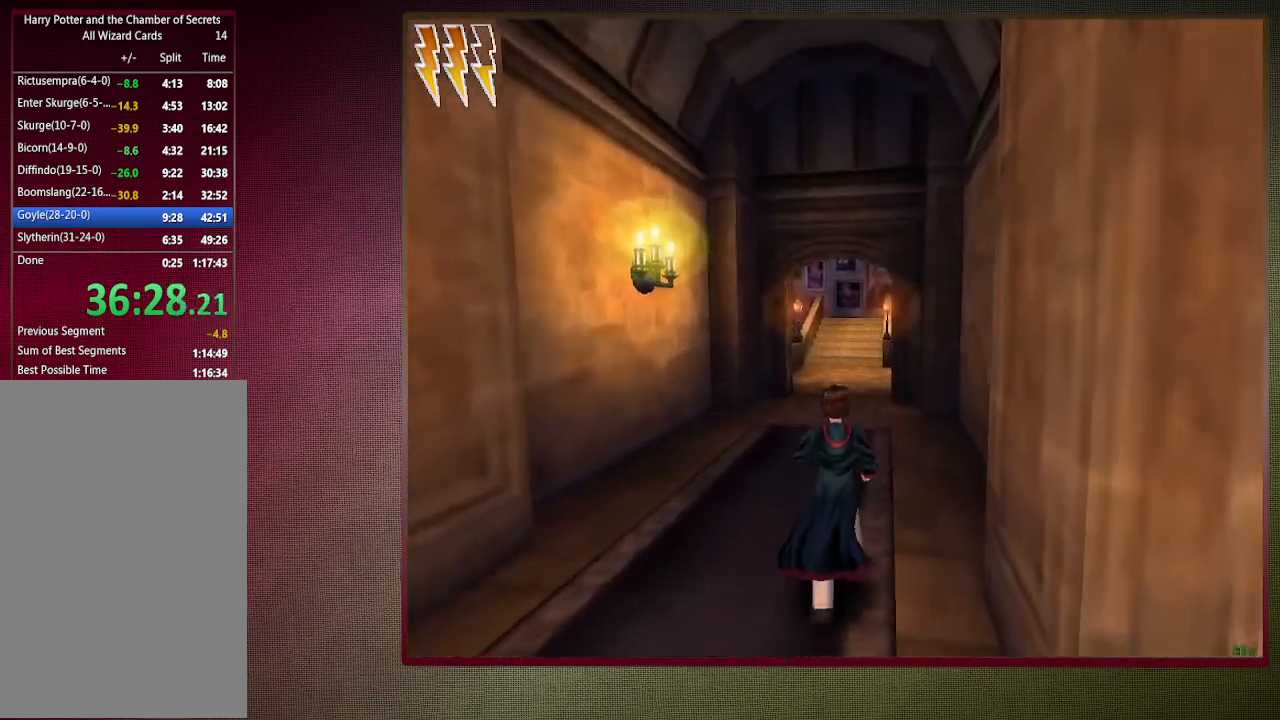
{"keys": ["shift", "space", "w"], "mouse": [], "events": []}
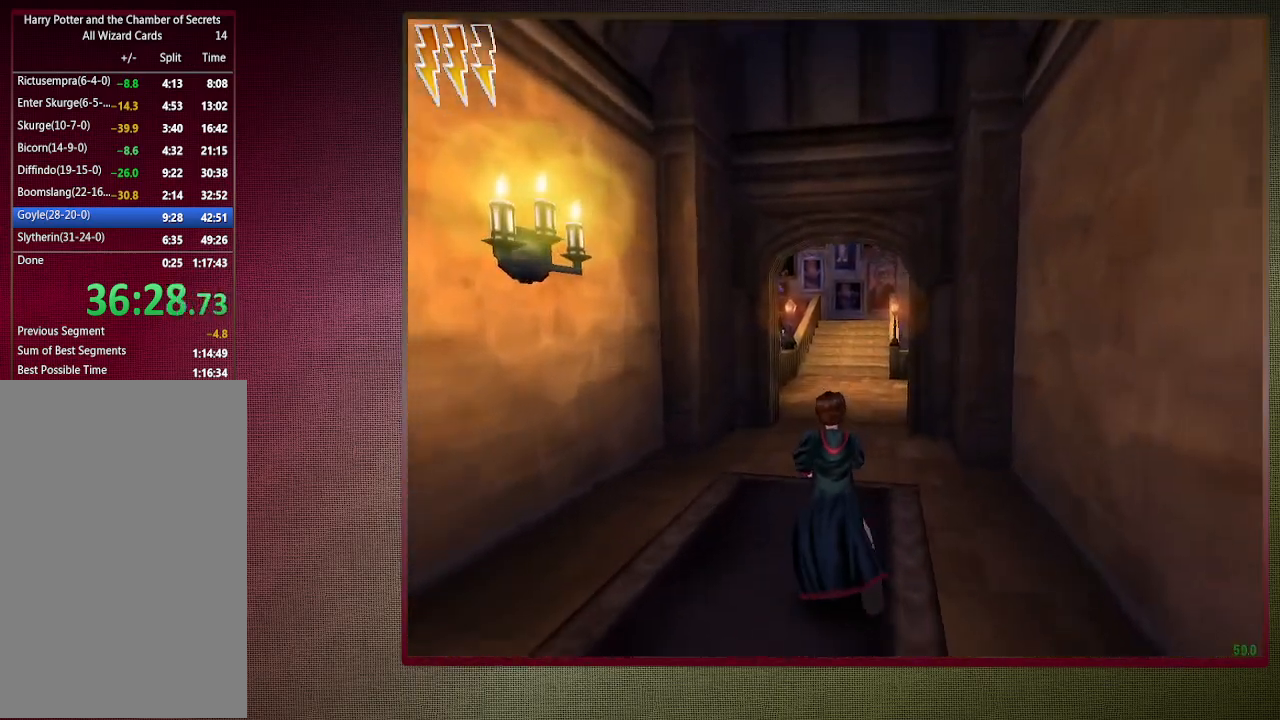
{"keys": ["shift", "space", "w"], "mouse": [], "events": [[300, "mouse_left", "down"], [300, "mouse_right", "down"], [500, "mouse_left", "up"], [500, "mouse_right", "up"]]}
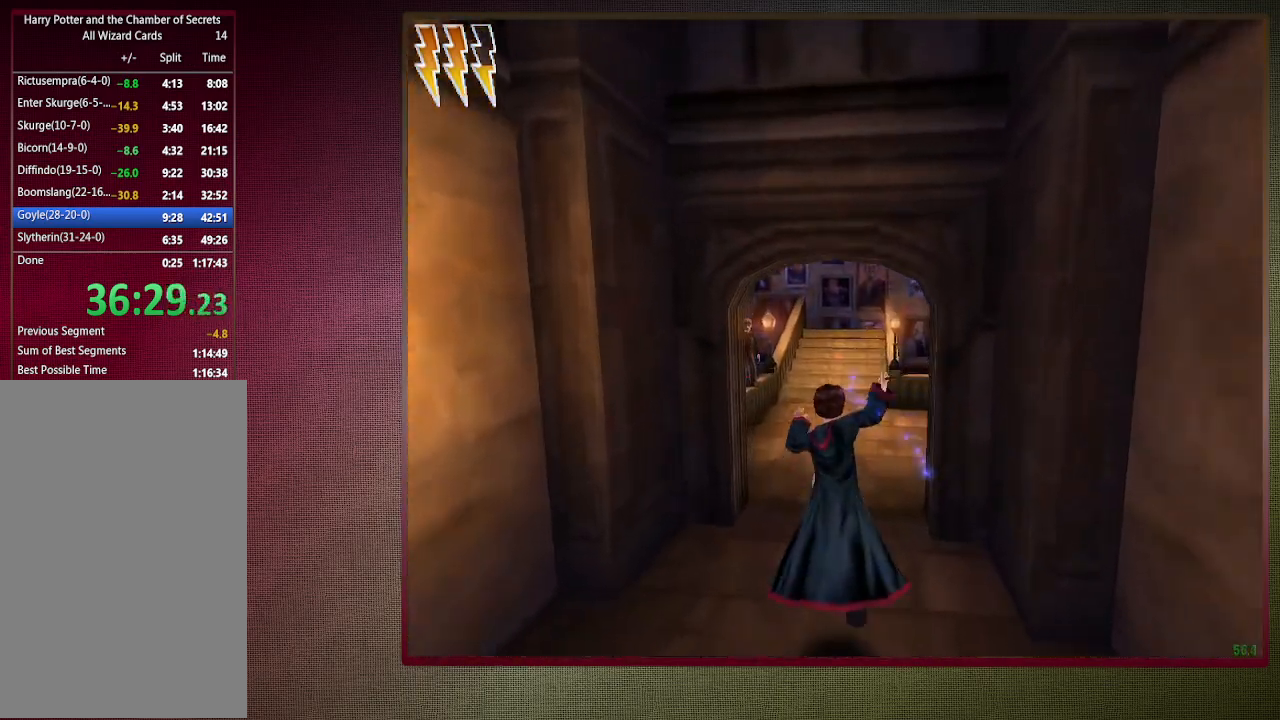
{"keys": ["shift", "space", "w"], "mouse": [], "events": [[100, "mouse_left", "down"], [100, "mouse_right", "down"], [183, "mouse_left", "up"], [183, "mouse_right", "up"], [283, "mouse_left", "down"], [417, "mouse_left", "up"]]}
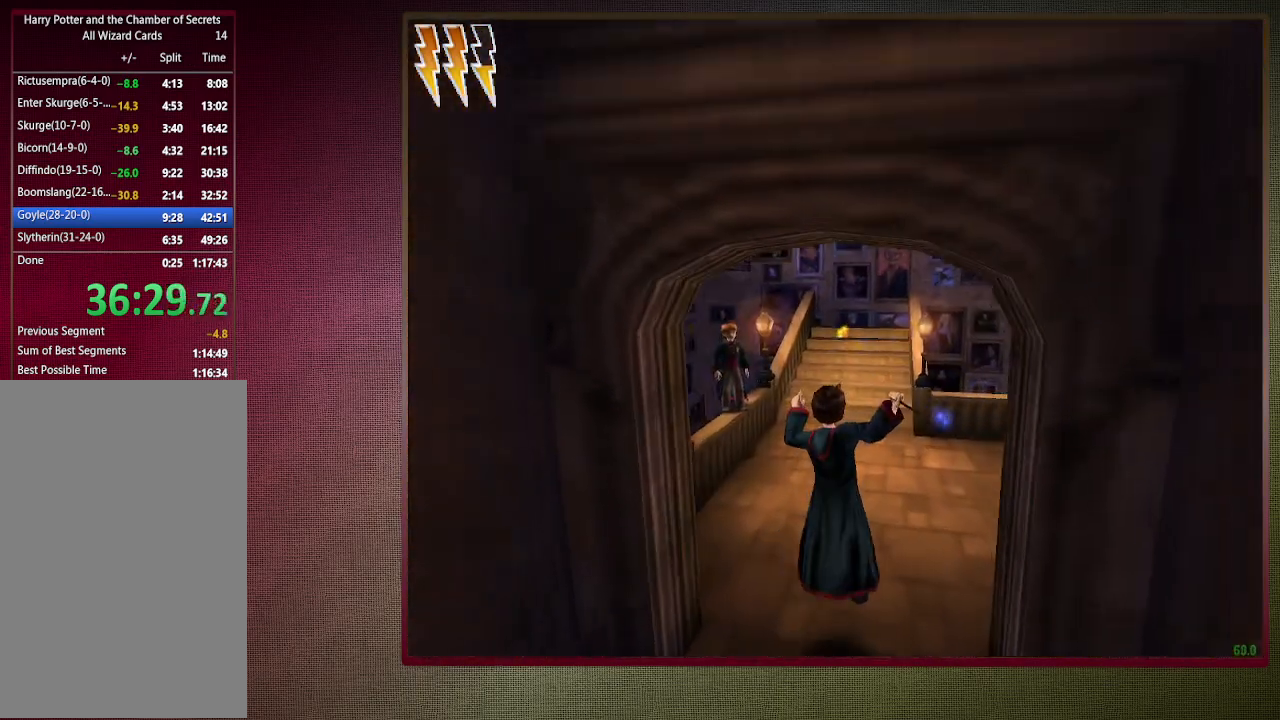
{"keys": ["shift", "space", "w"], "mouse": [], "events": [[17, "mouse_left", "down"], [100, "mouse_left", "up"], [200, "mouse_left", "down"], [333, "mouse_left", "up"]]}
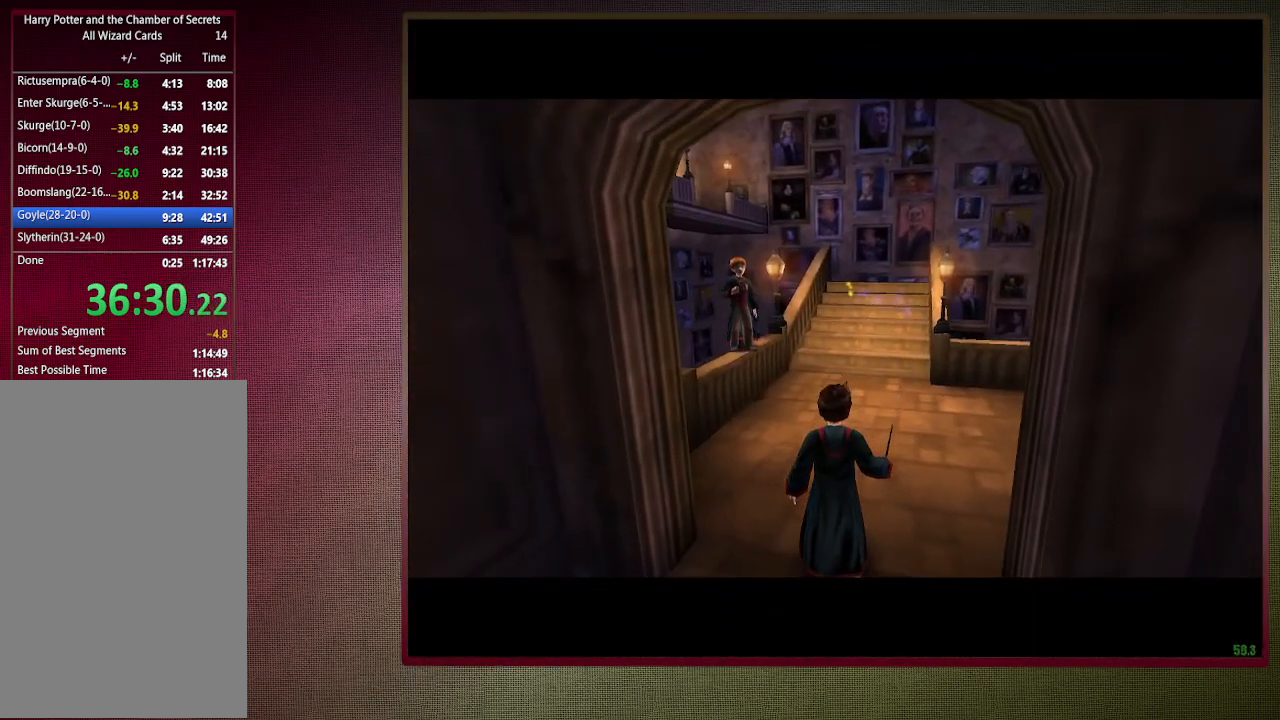
{"keys": ["shift", "space", "w"], "mouse": [], "events": []}
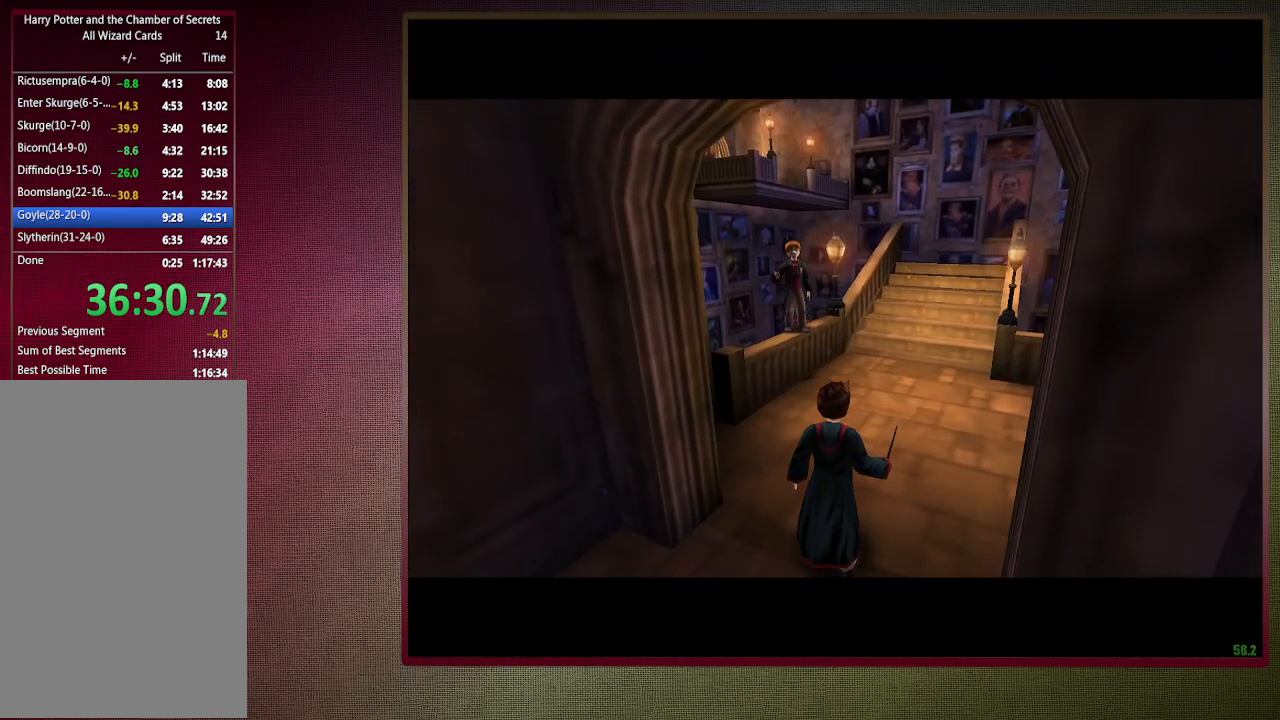
{"keys": ["shift", "space", "w"], "mouse": [], "events": []}
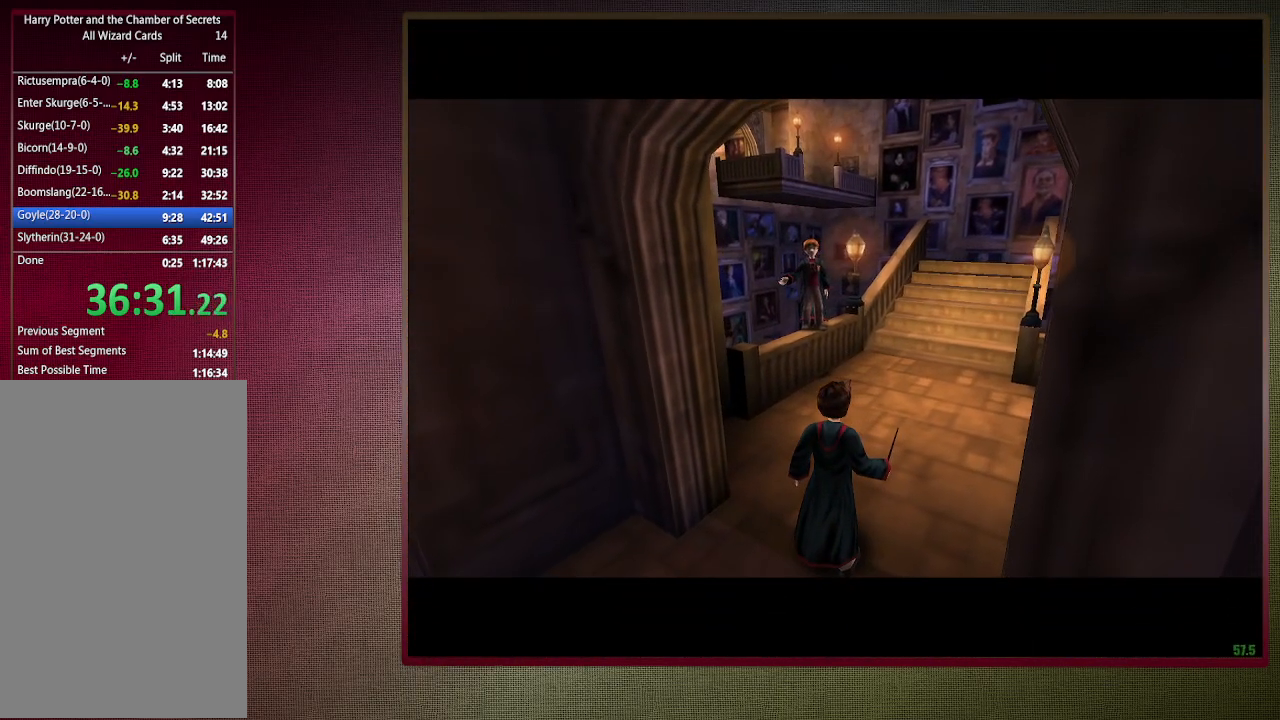
{"keys": ["shift", "space", "w"], "mouse": [], "events": [[100, "d", "down"], [333, "d", "up"]]}
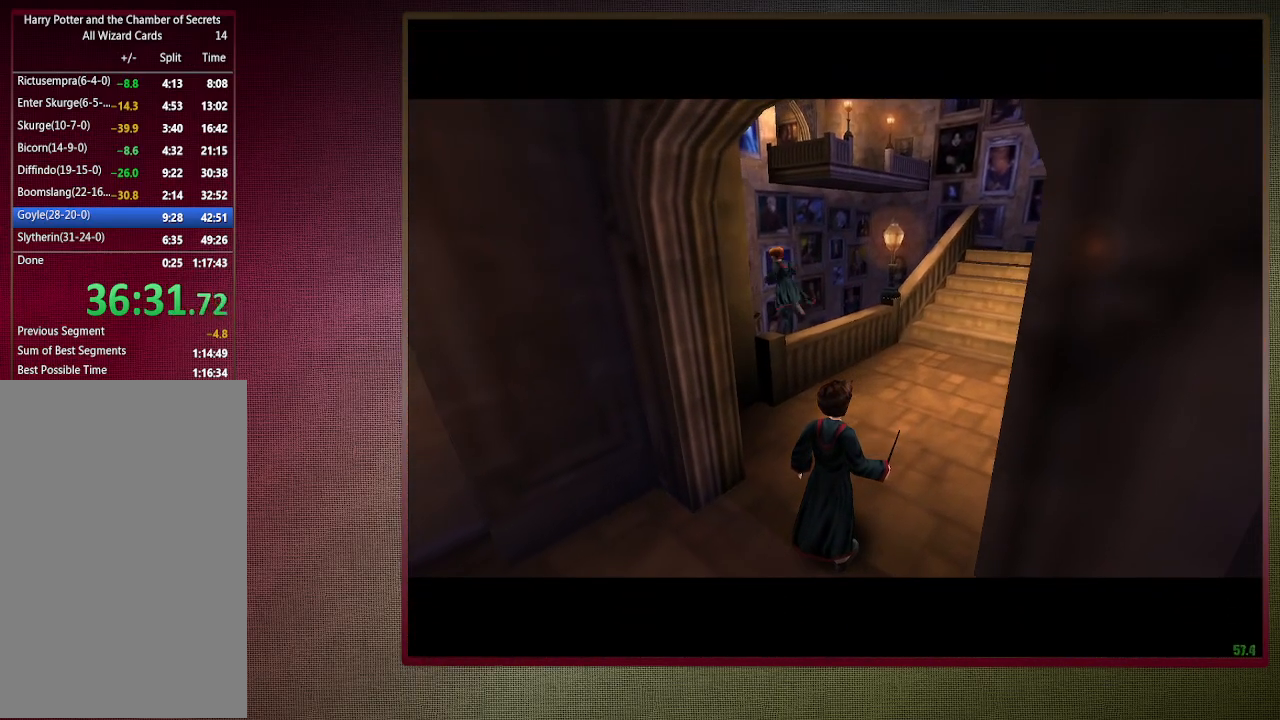
{"keys": ["shift", "space", "w"], "mouse": ["left", "right"], "events": [[450, "mouse_left", "down"], [450, "mouse_right", "down"]]}
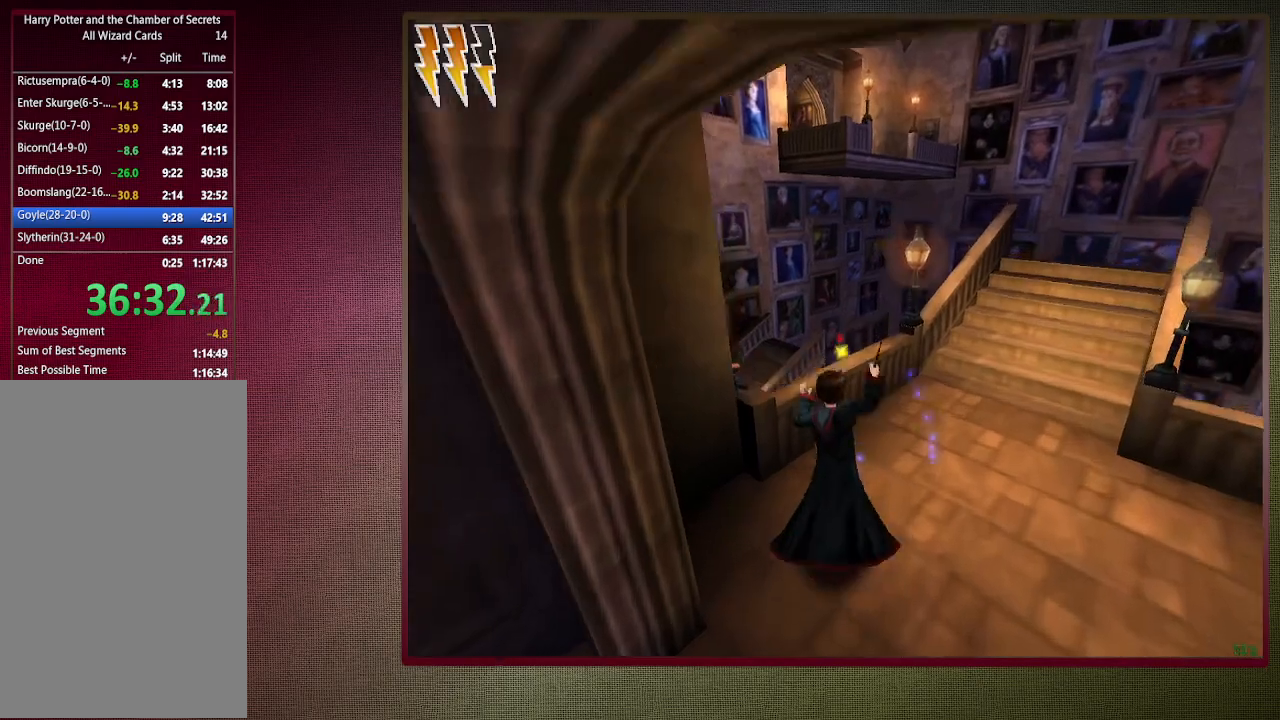
{"keys": ["a", "shift", "space", "w"], "mouse": ["left"], "events": [[83, "a", "down"], [83, "mouse_left", "up"], [133, "mouse_right", "up"], [183, "mouse_left", "down"], [283, "mouse_left", "up"], [367, "mouse_left", "down"]]}
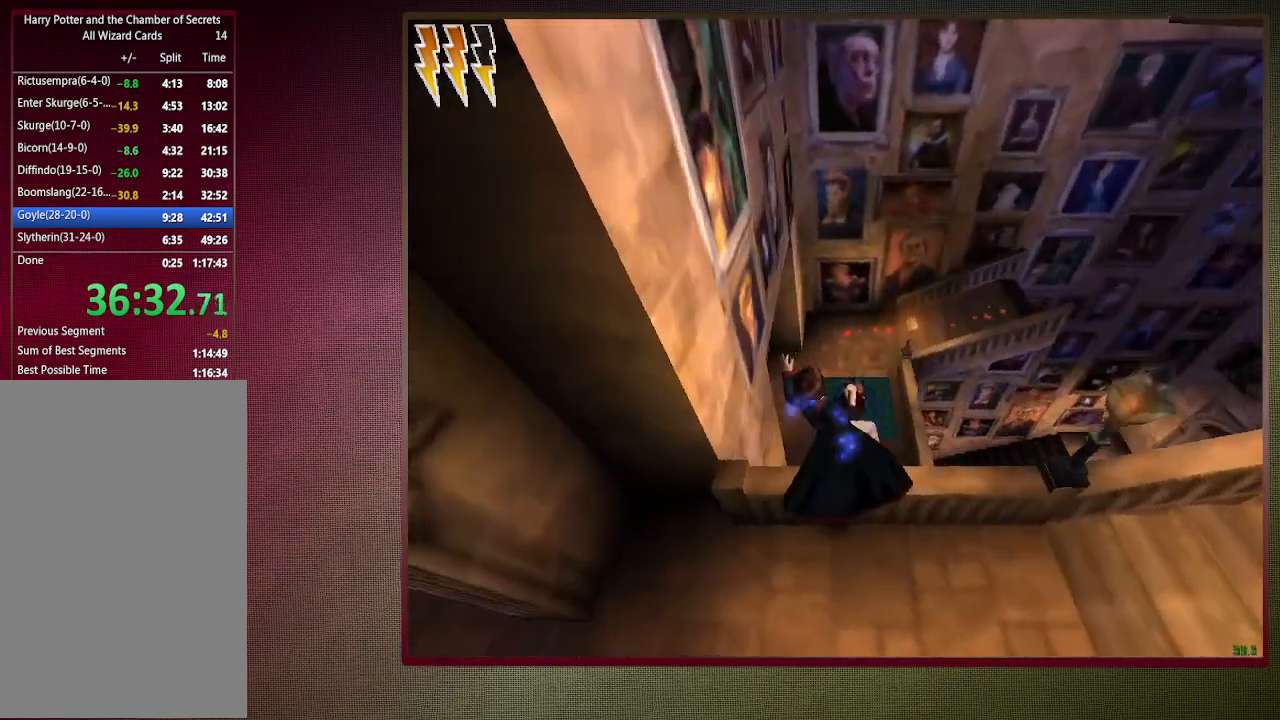
{"keys": ["a", "shift", "space", "w"], "mouse": ["left"], "events": [[17, "mouse_left", "up"], [50, "mouse_left", "down"], [200, "mouse_left", "up"], [250, "mouse_left", "down"], [433, "mouse_left", "up"], [483, "mouse_left", "down"]]}
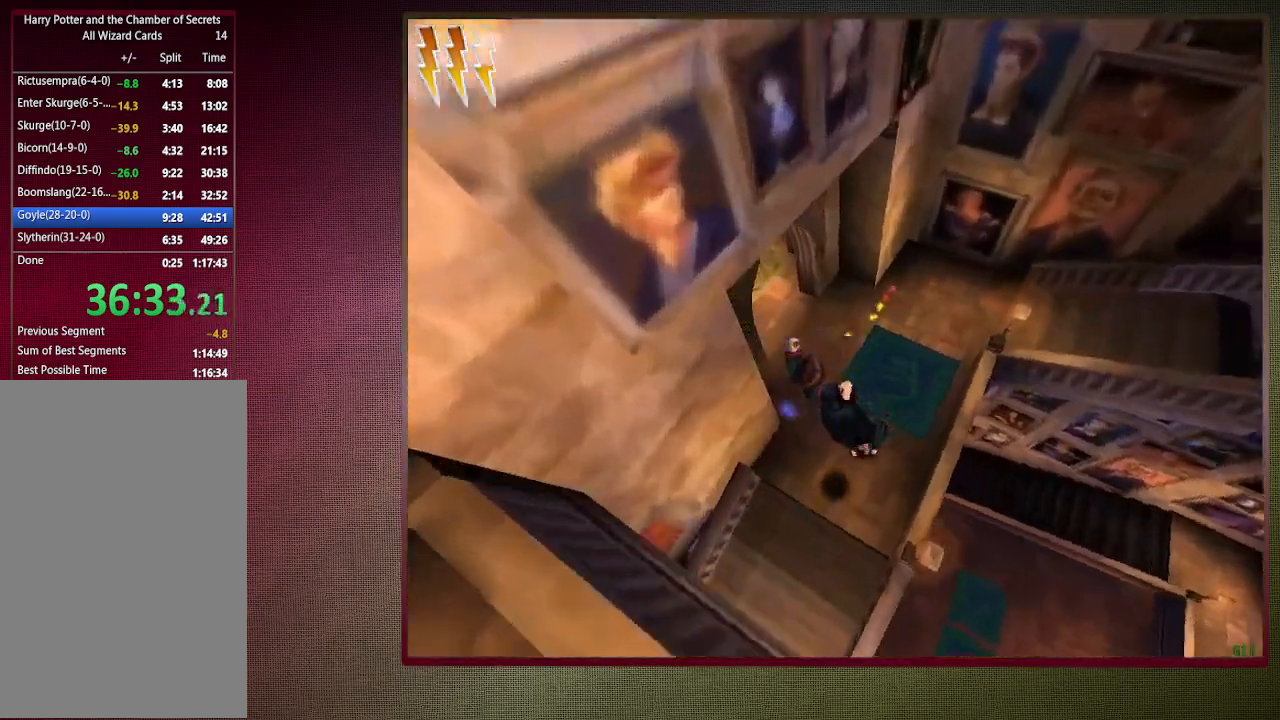
{"keys": ["a", "shift", "space", "w"], "mouse": [], "events": [[117, "mouse_left", "up"]]}
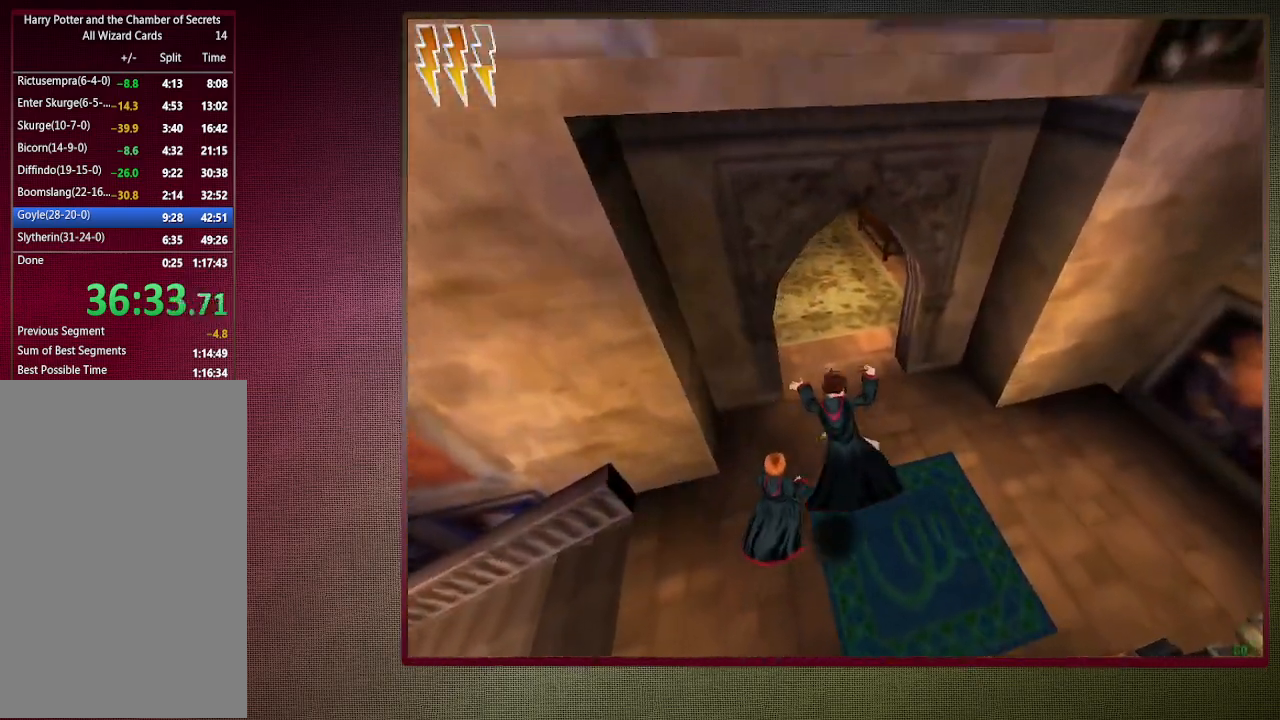
{"keys": ["a", "shift", "space", "w"], "mouse": [], "events": []}
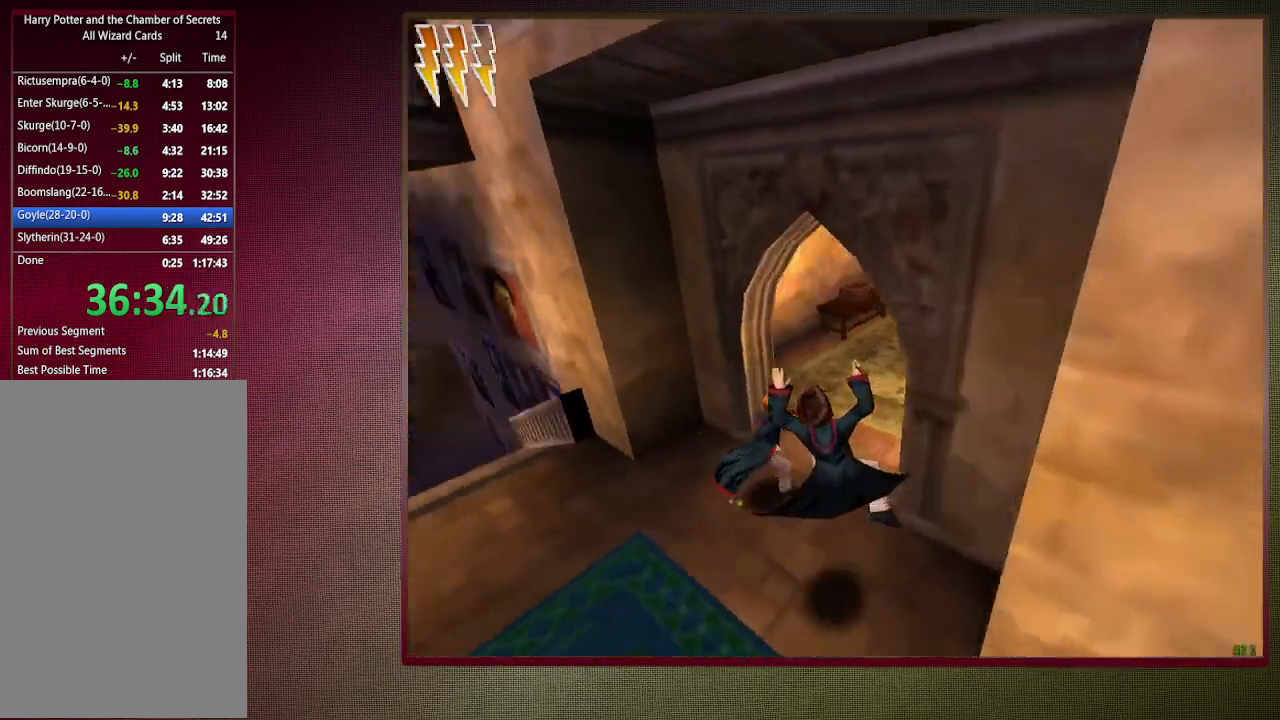
{"keys": ["a", "shift", "space", "w"], "mouse": [], "events": []}
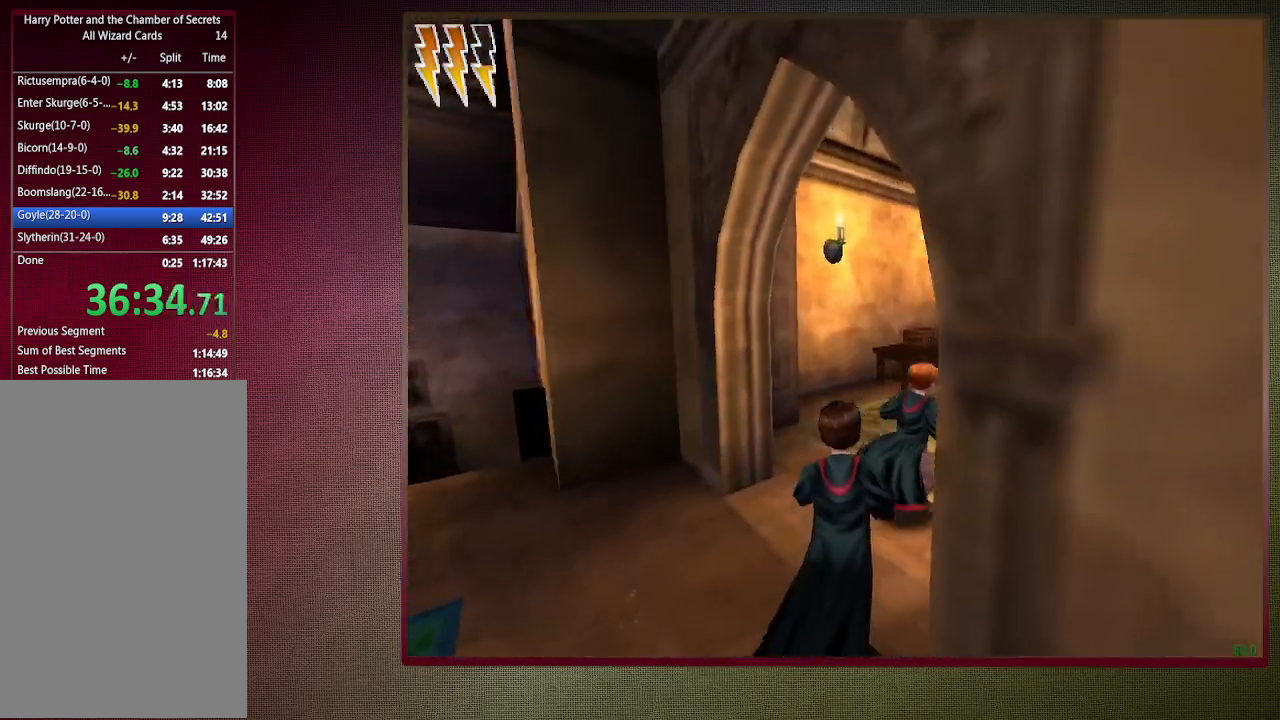
{"keys": ["shift", "space", "w"], "mouse": [], "events": [[33, "a", "up"]]}
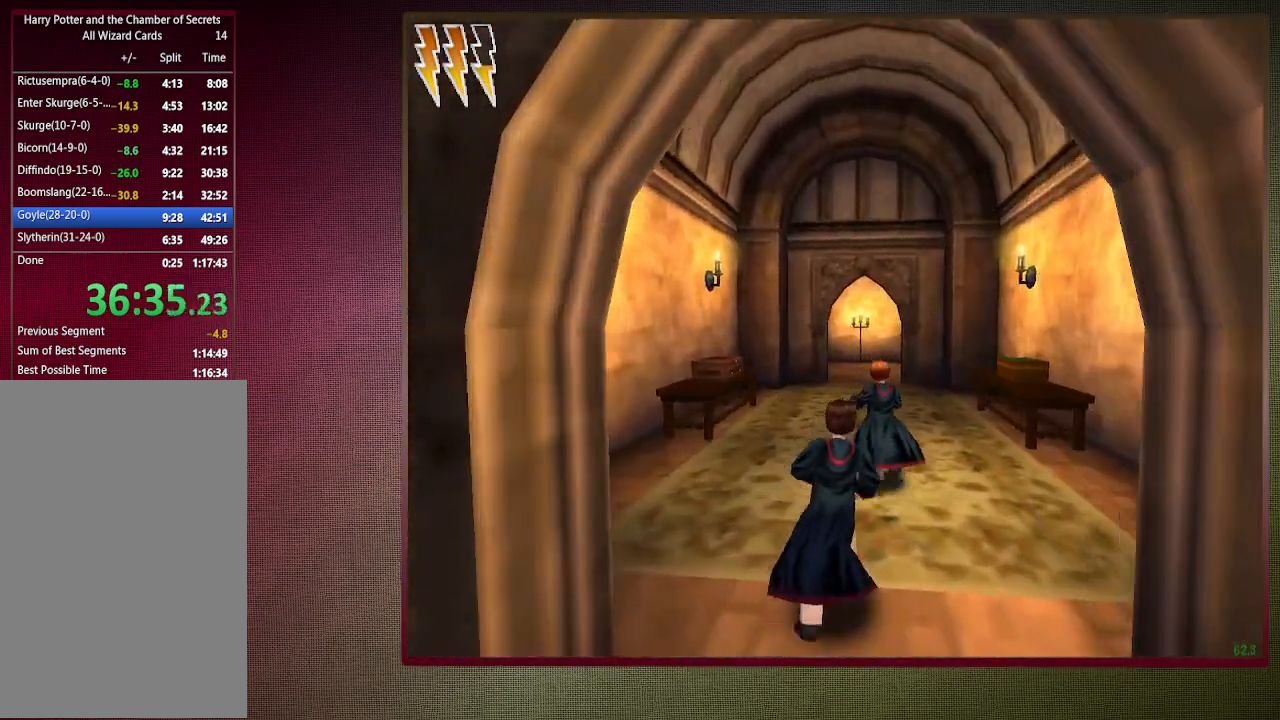
{"keys": ["shift", "space", "w"], "mouse": [], "events": []}
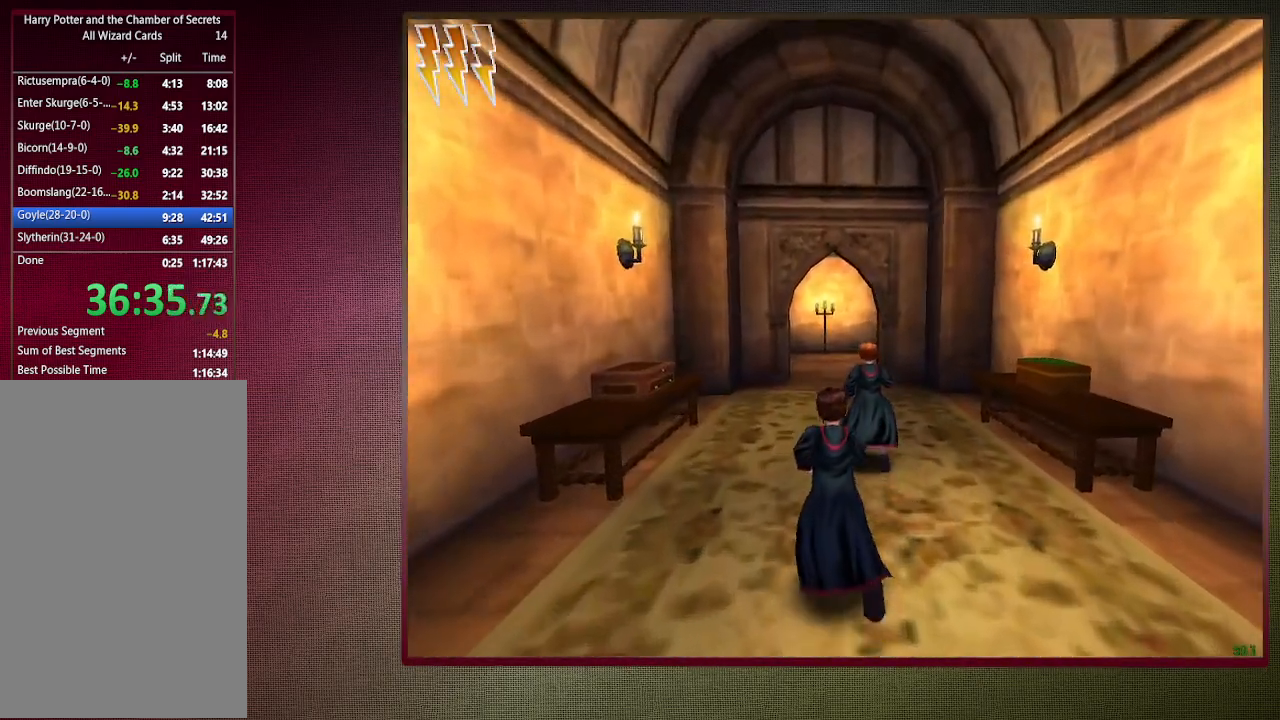
{"keys": ["shift", "space", "w"], "mouse": [], "events": []}
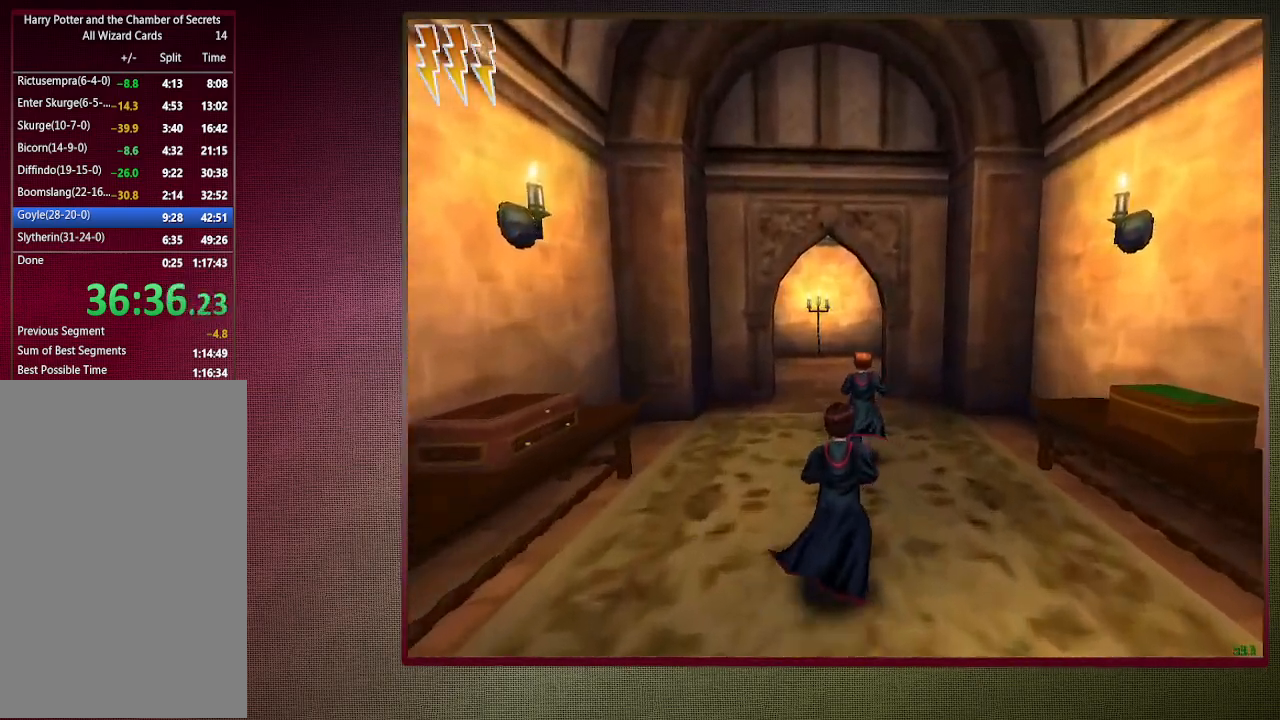
{"keys": ["shift", "space", "w"], "mouse": [], "events": []}
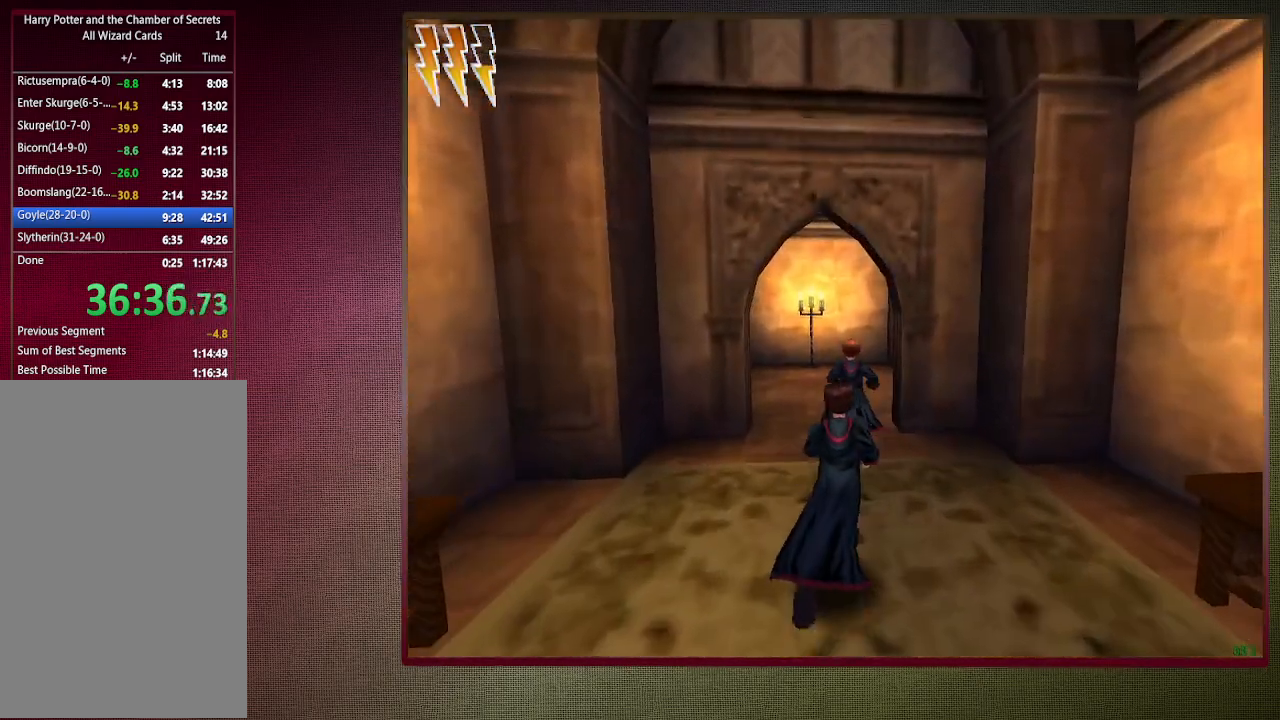
{"keys": ["shift", "space", "w"], "mouse": [], "events": []}